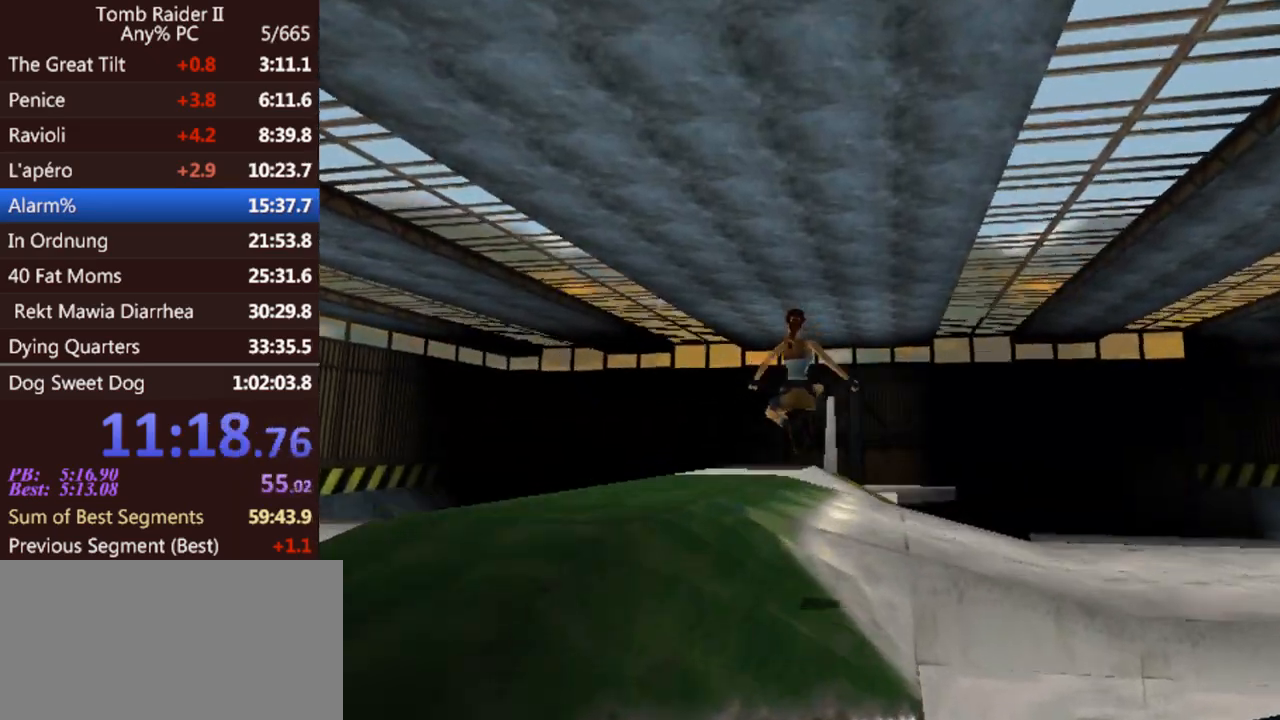
Gameplay with keyboard; each line is a JSON object with the keys held at the frame after it. "events" lists presses ("down") and releases ("up") of "0", "1", "2", "3", "4", "5", "6", "7", "8", "9", "act", "crouch", "dash", "down", "flare", "gun", "inv", "jump", "left", "look", "right", "roll", "sl", "sr", "up" and "walk" between this image and that frame as [ms after this image, input, new state], when the widget could be followed in between. No other keys are recorded. Mouse input is not recorded. Key names are as the overlay labels them; some are game actions (e.g. jump) rather than physical keys. Not read: other_keys.
{"keys": ["up"], "events": []}
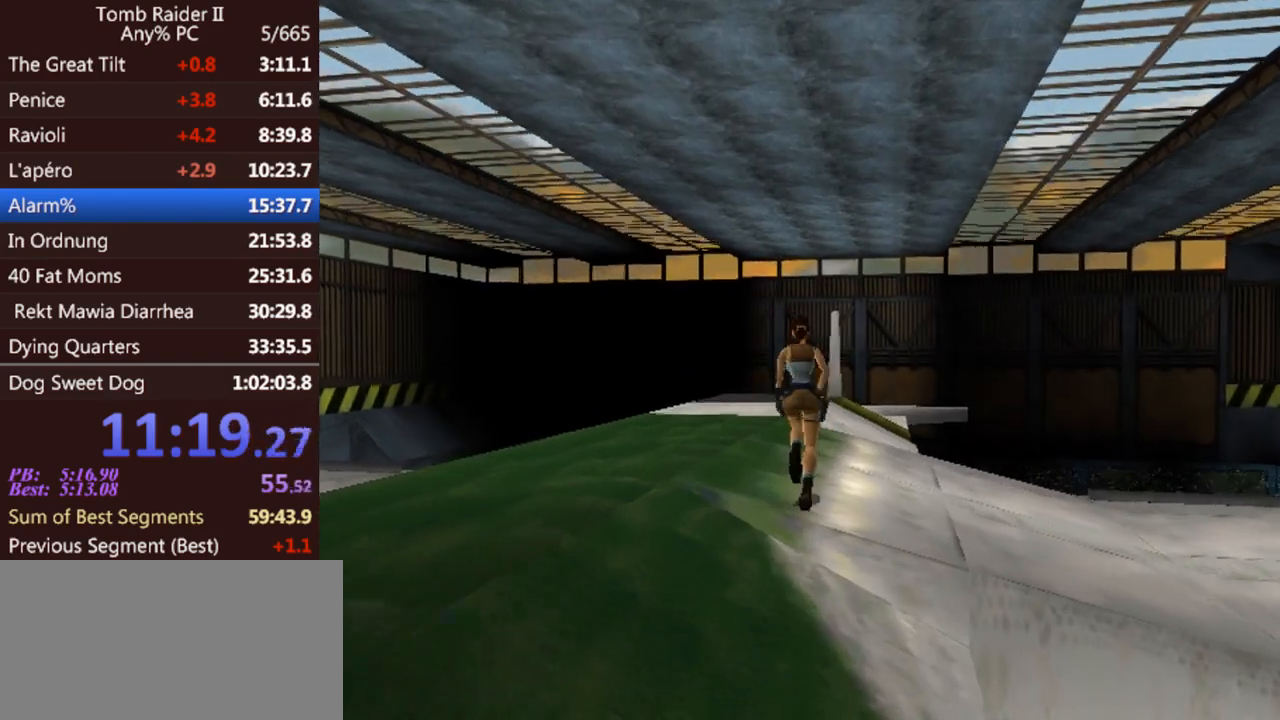
{"keys": ["jump", "up"], "events": [[500, "jump", "down"]]}
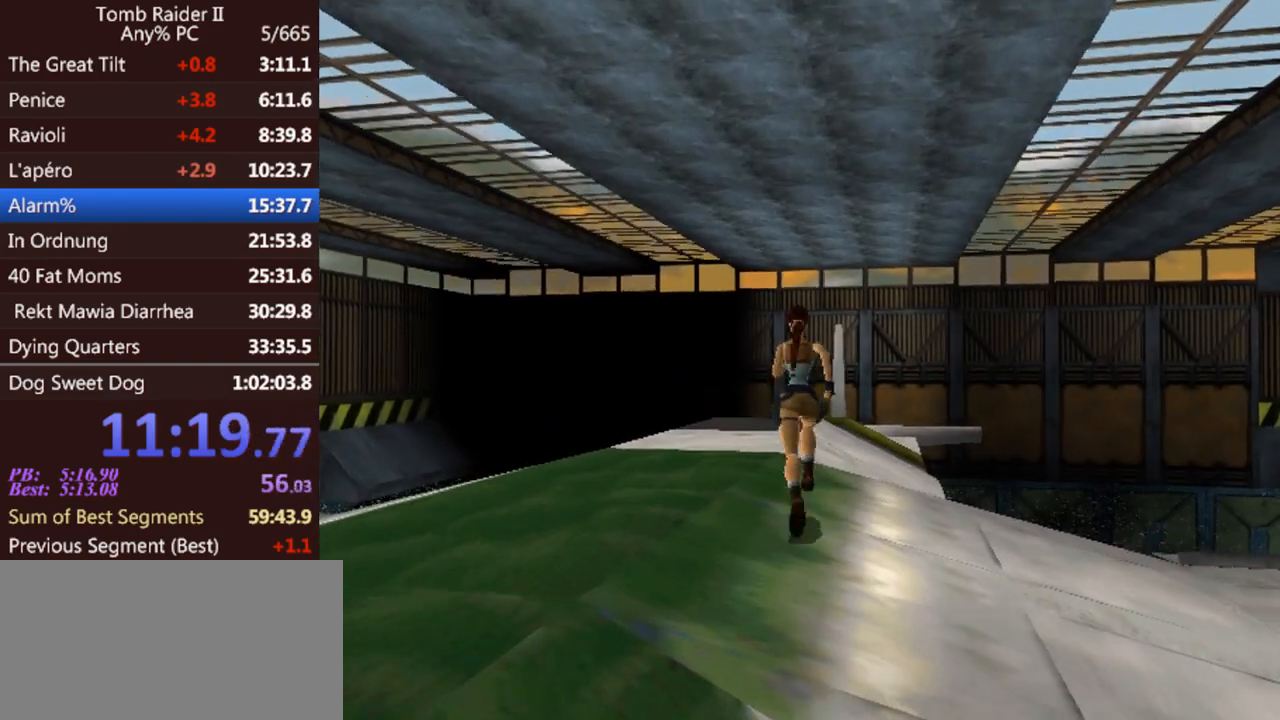
{"keys": ["up"], "events": [[33, "left", "down"], [233, "jump", "up"], [500, "left", "up"]]}
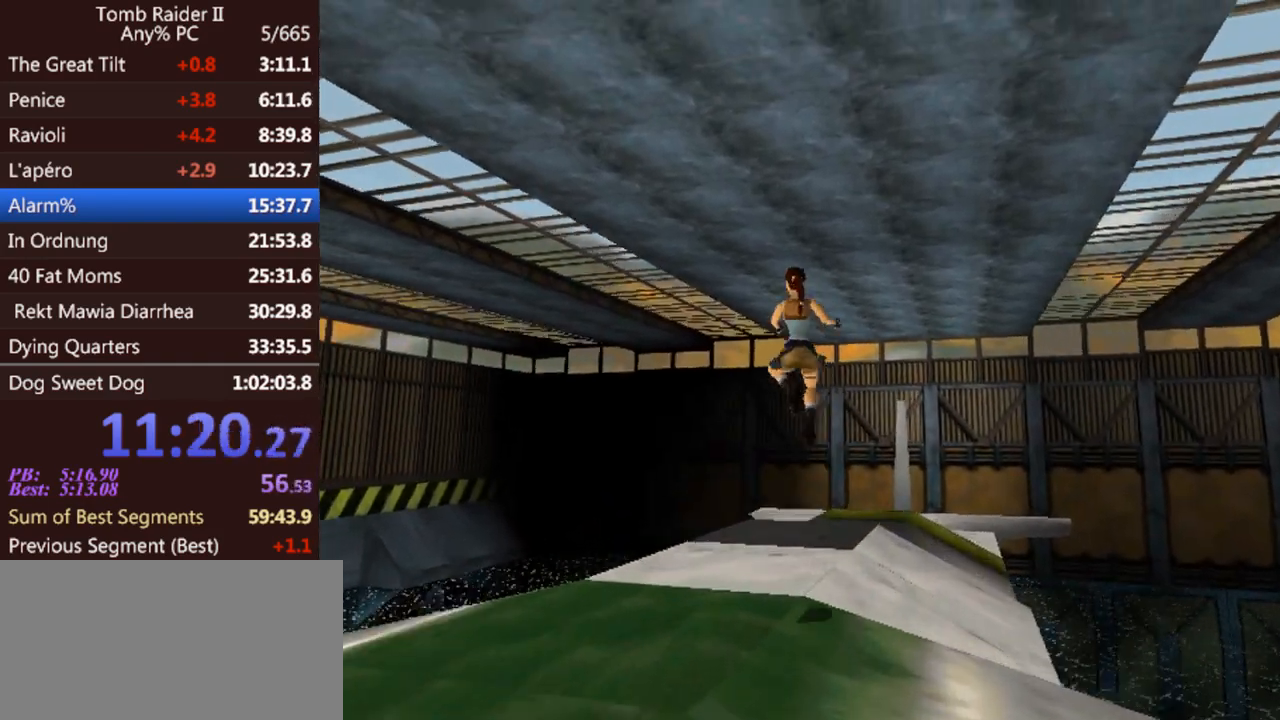
{"keys": ["up"], "events": []}
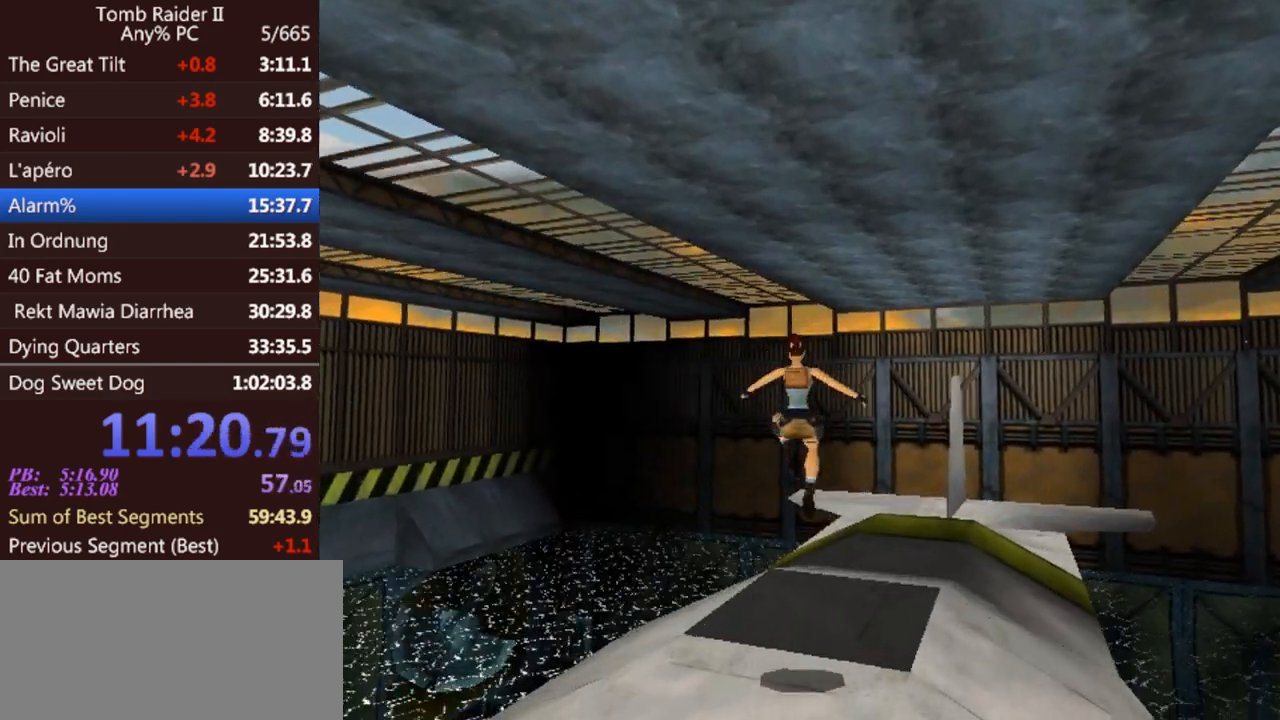
{"keys": ["up"], "events": []}
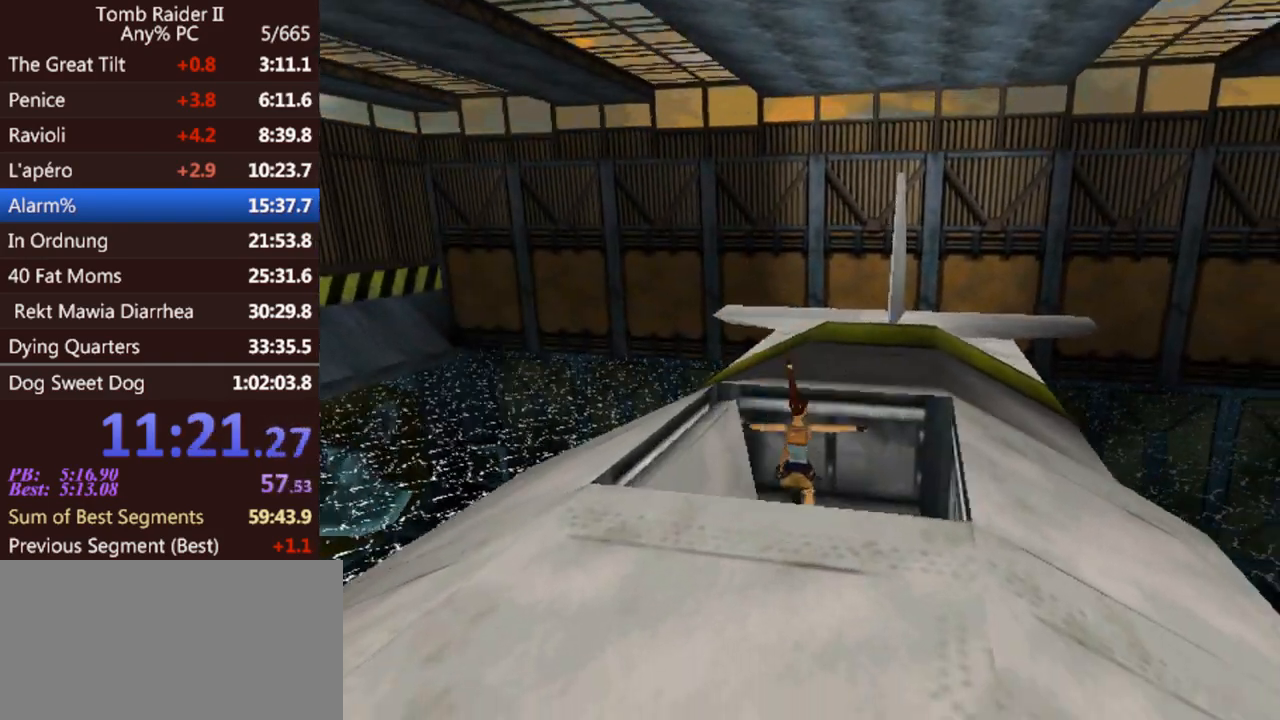
{"keys": ["roll"], "events": [[67, "up", "up"], [200, "roll", "down"]]}
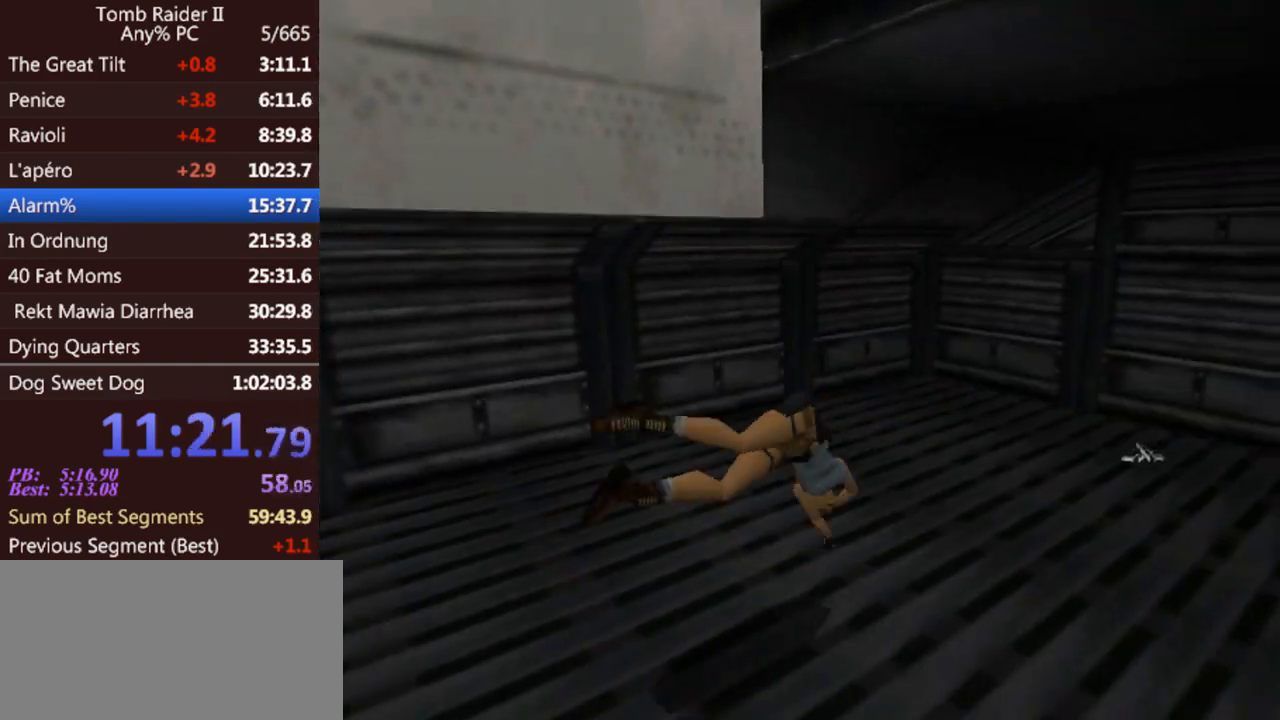
{"keys": ["down"], "events": [[200, "roll", "up"], [400, "down", "down"]]}
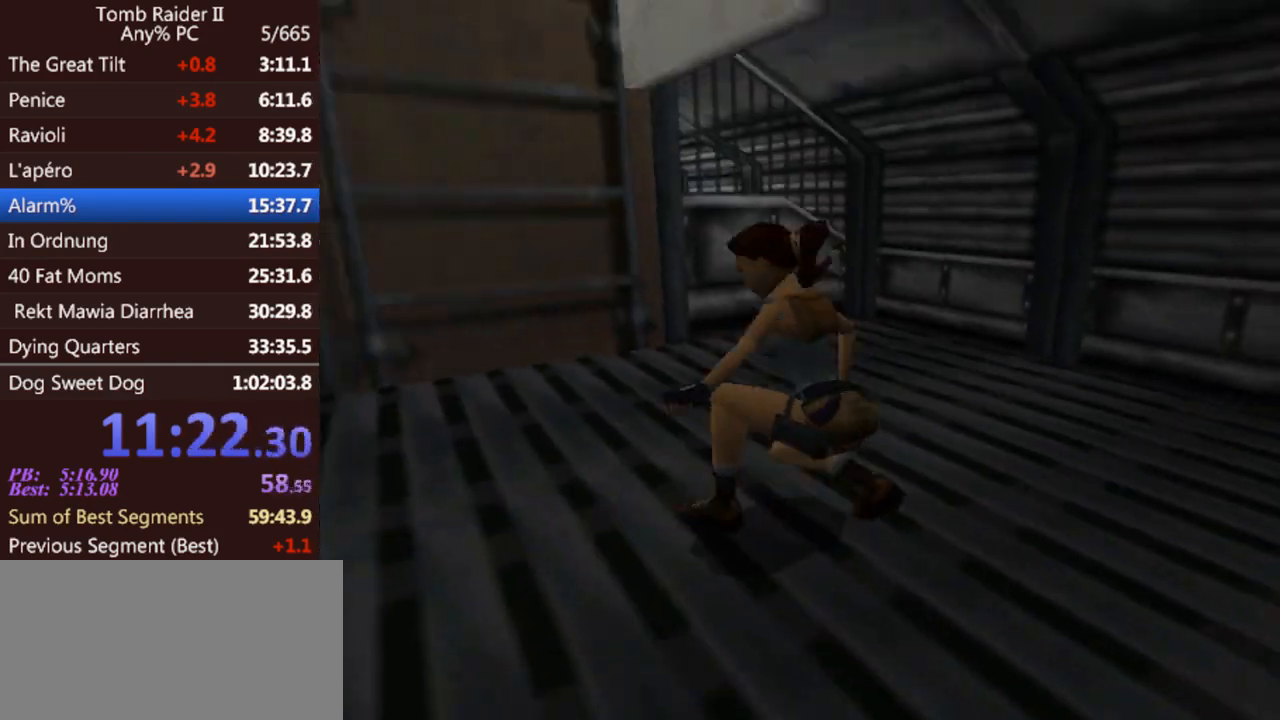
{"keys": ["down"], "events": []}
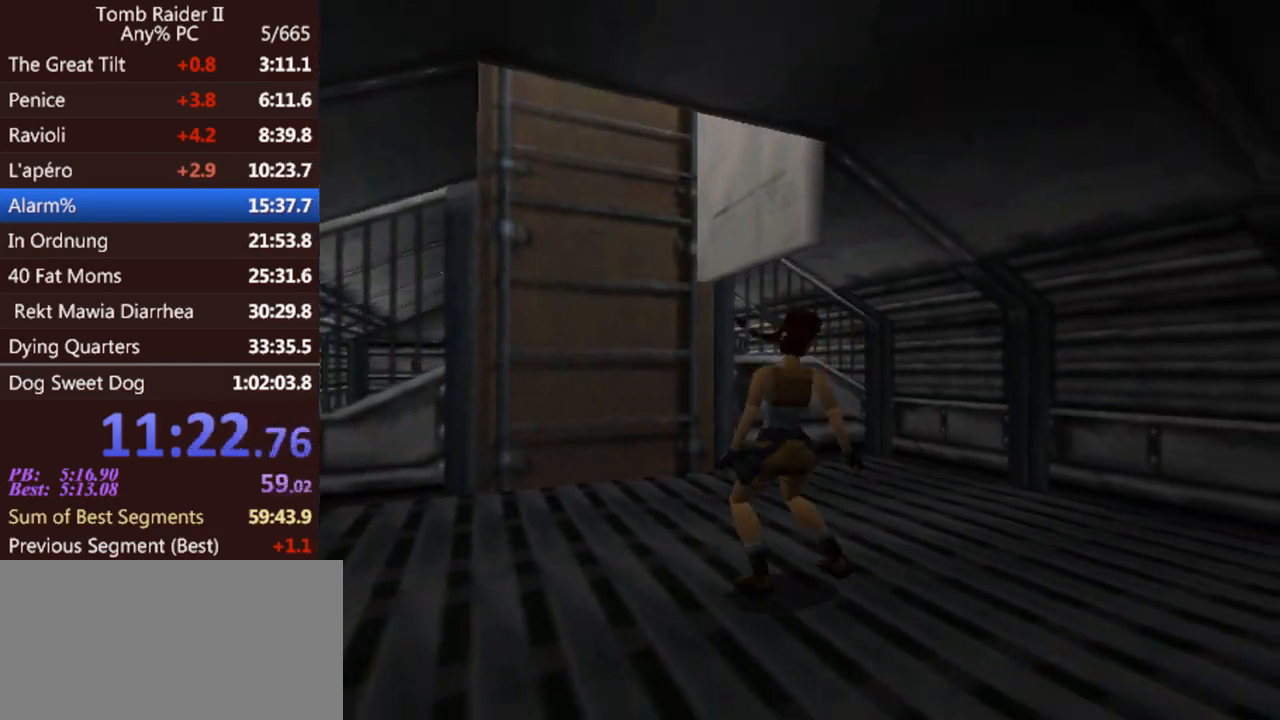
{"keys": [], "events": [[500, "down", "up"]]}
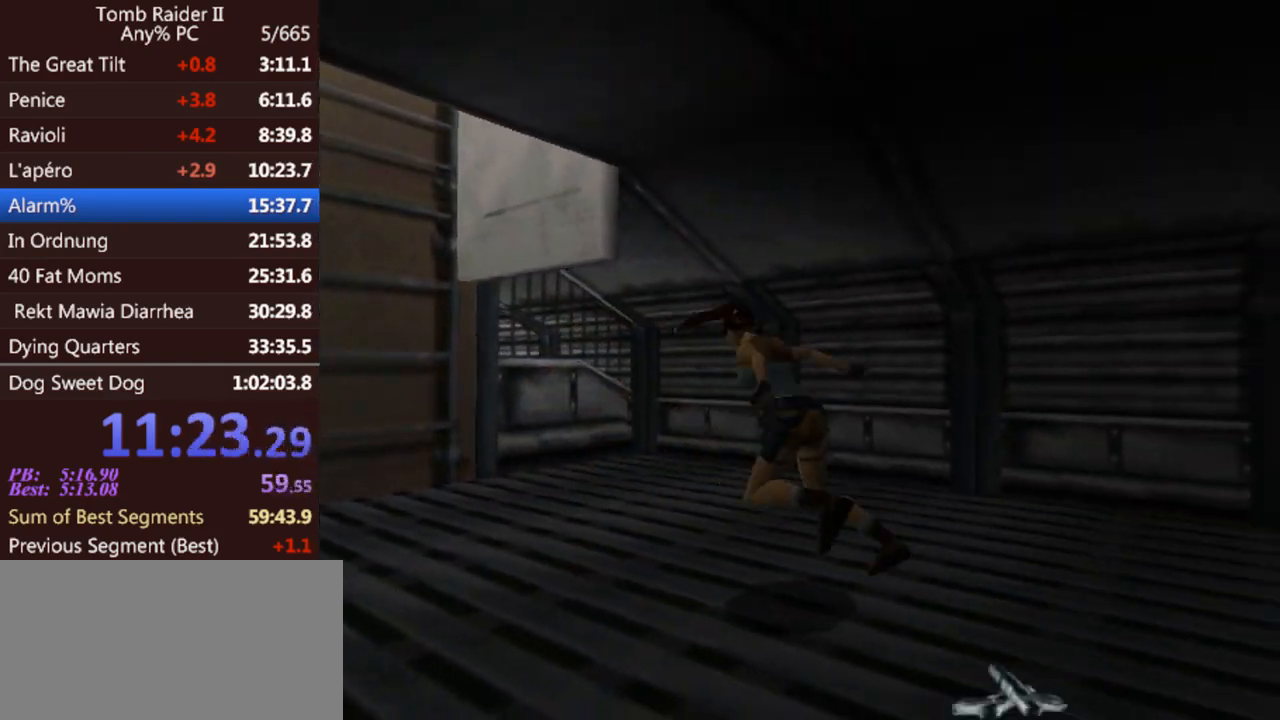
{"keys": ["act"], "events": [[333, "act", "down"]]}
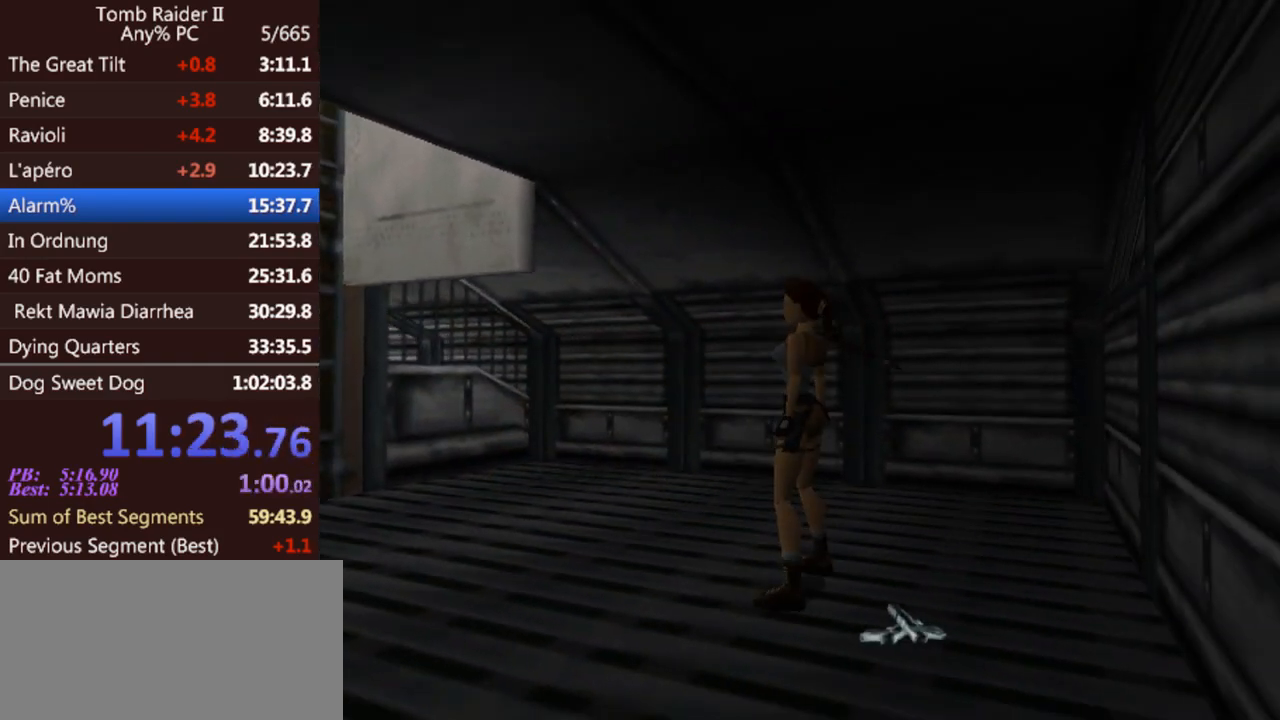
{"keys": ["act", "left"], "events": [[333, "left", "down"]]}
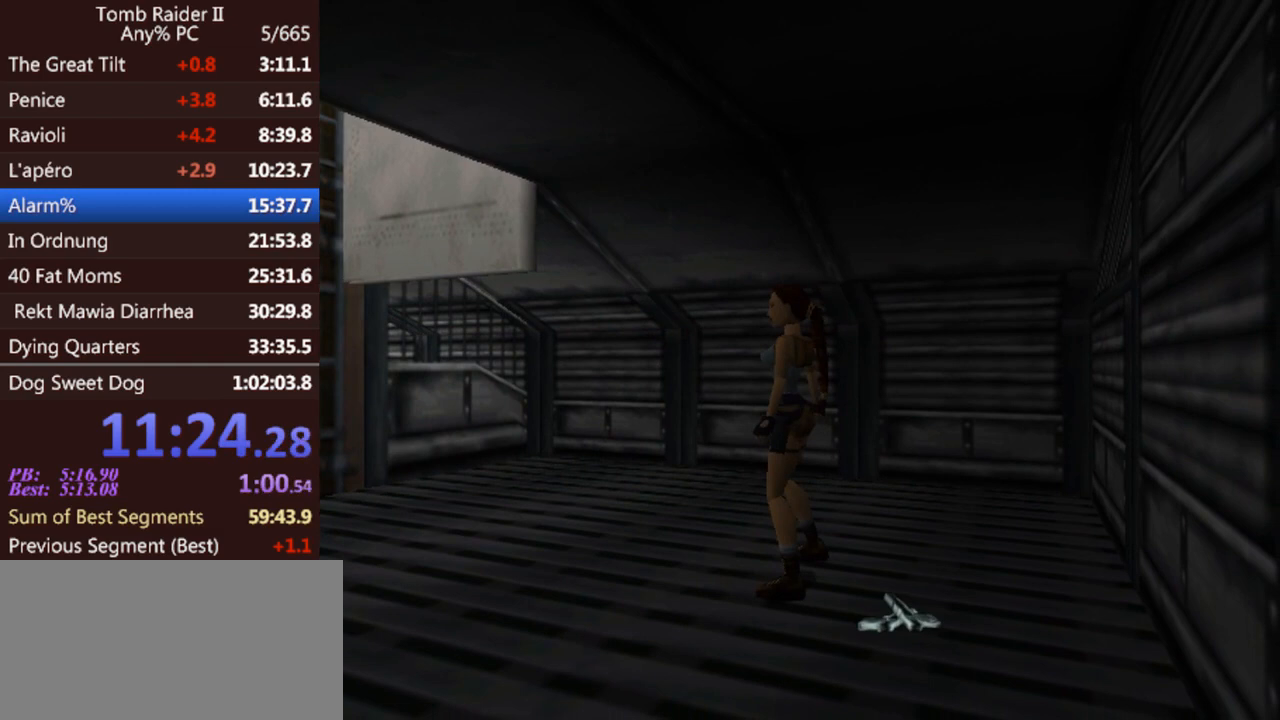
{"keys": ["act"], "events": [[300, "left", "up"]]}
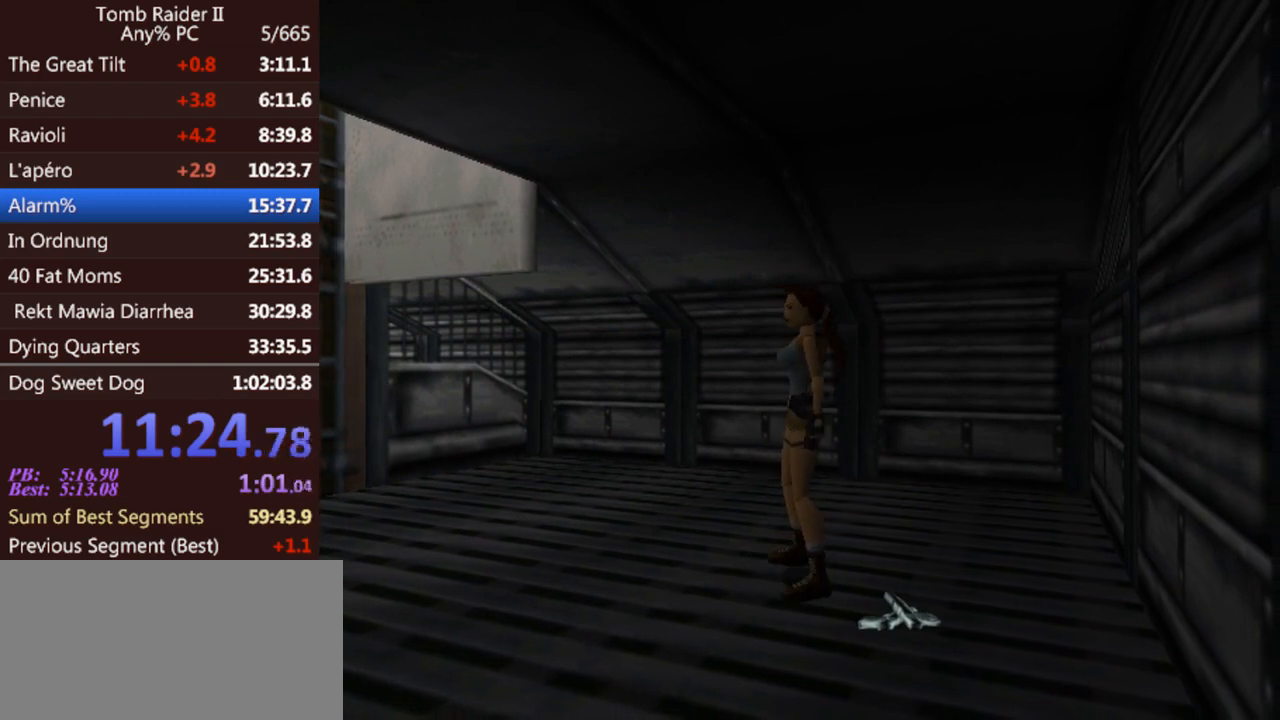
{"keys": ["act"], "events": [[133, "sl", "down"], [267, "sl", "up"]]}
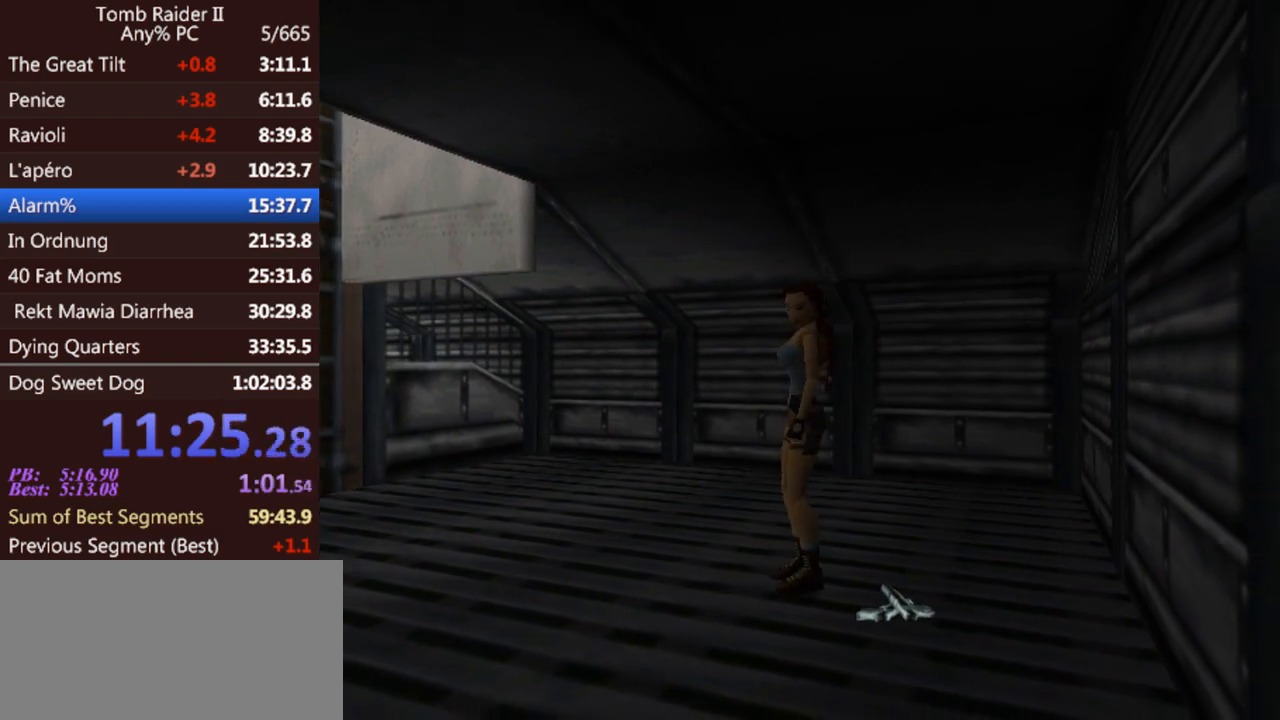
{"keys": ["act"], "events": []}
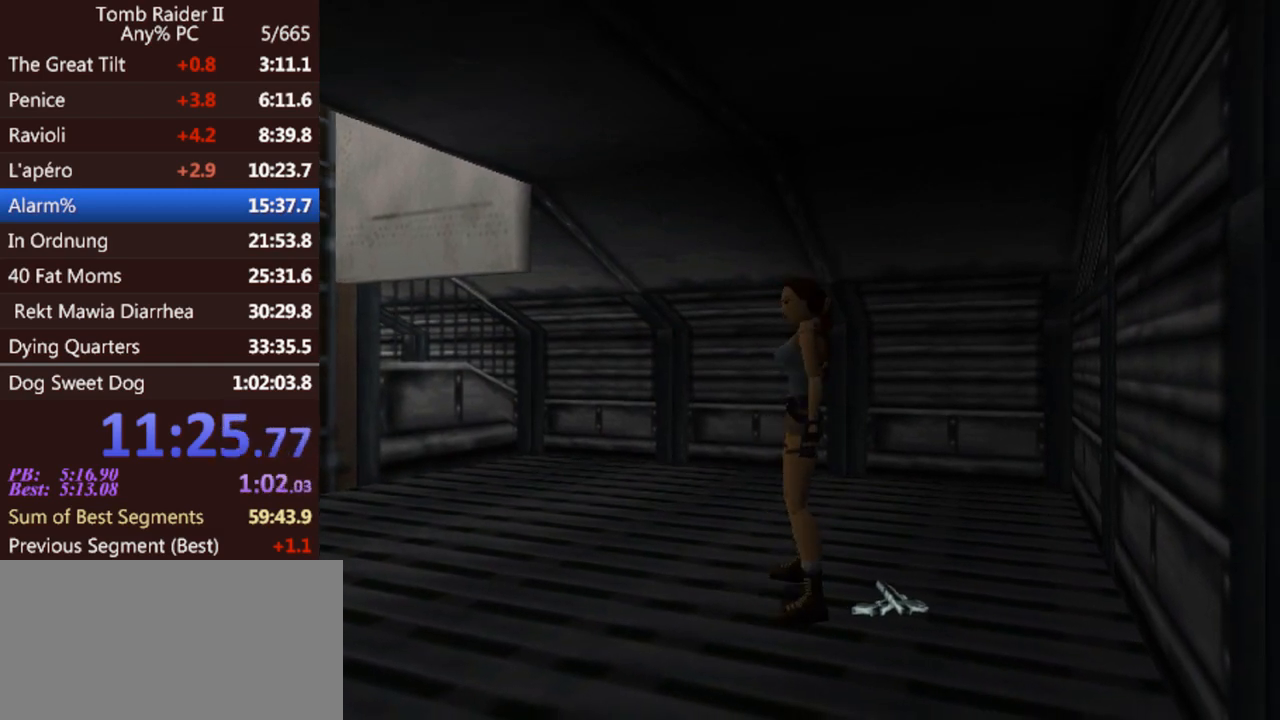
{"keys": ["act"], "events": []}
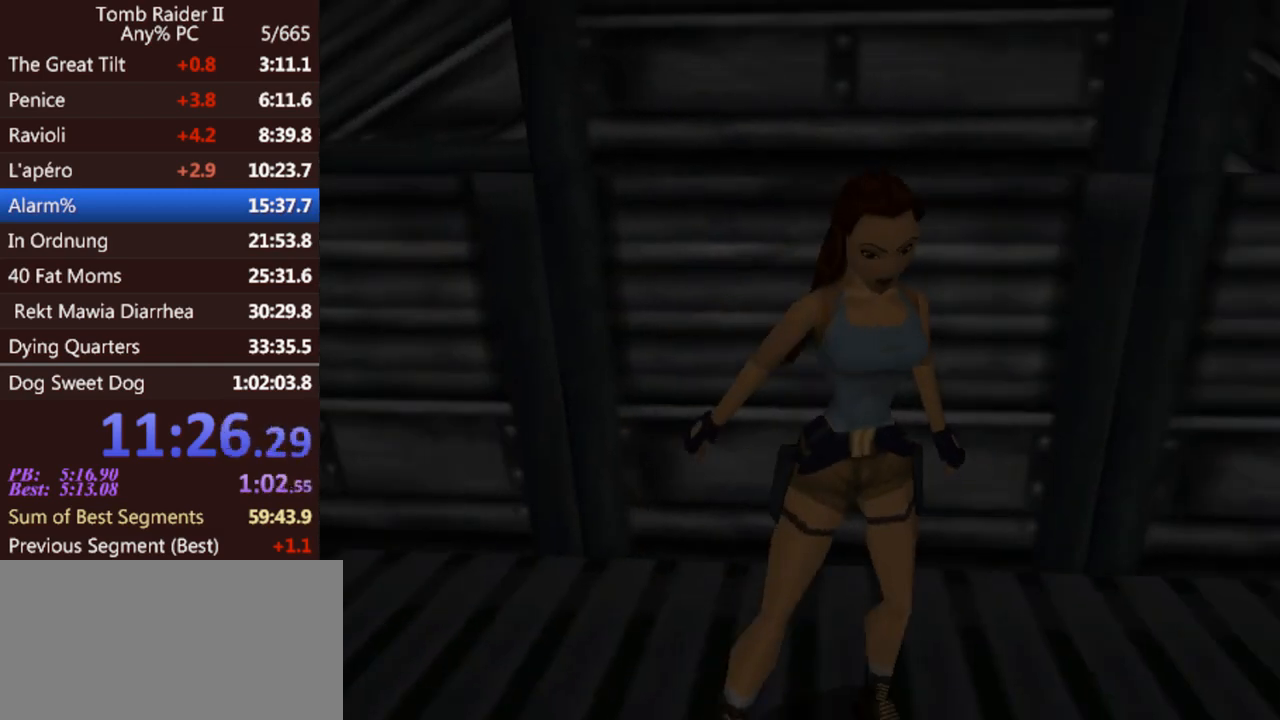
{"keys": [], "events": [[33, "act", "up"]]}
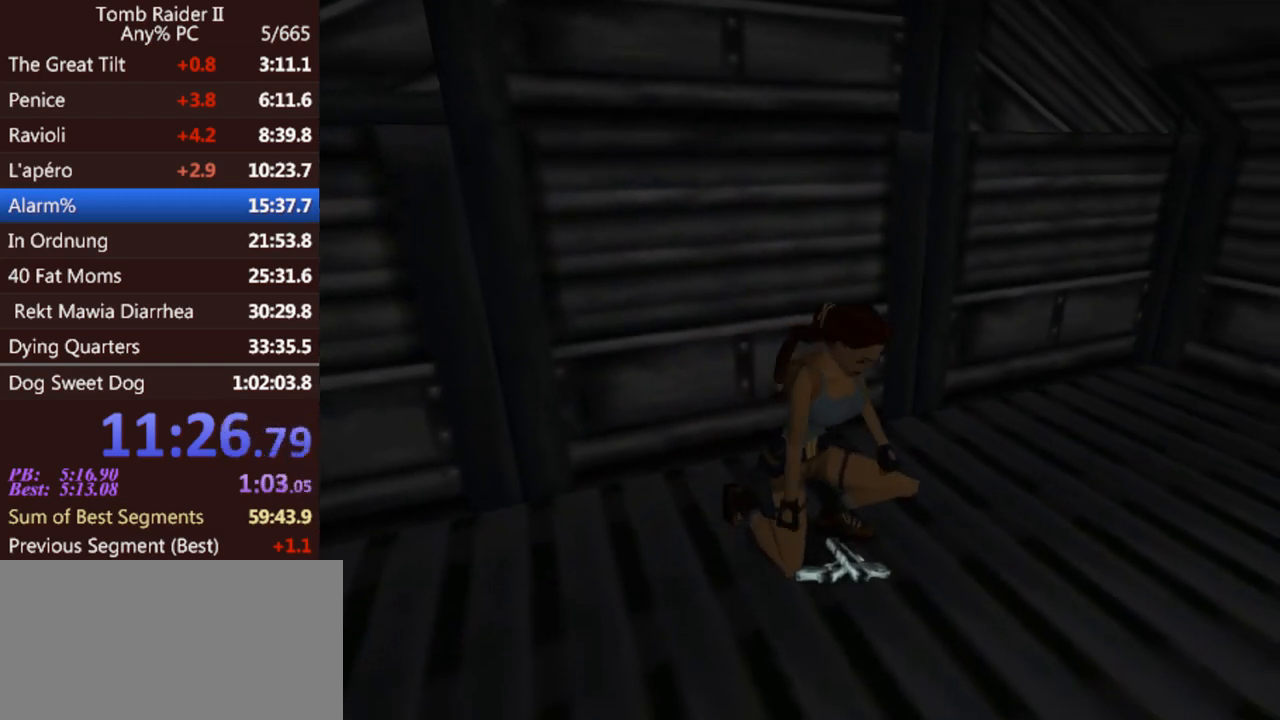
{"keys": ["jump", "up"], "events": [[367, "up", "down"], [400, "jump", "down"]]}
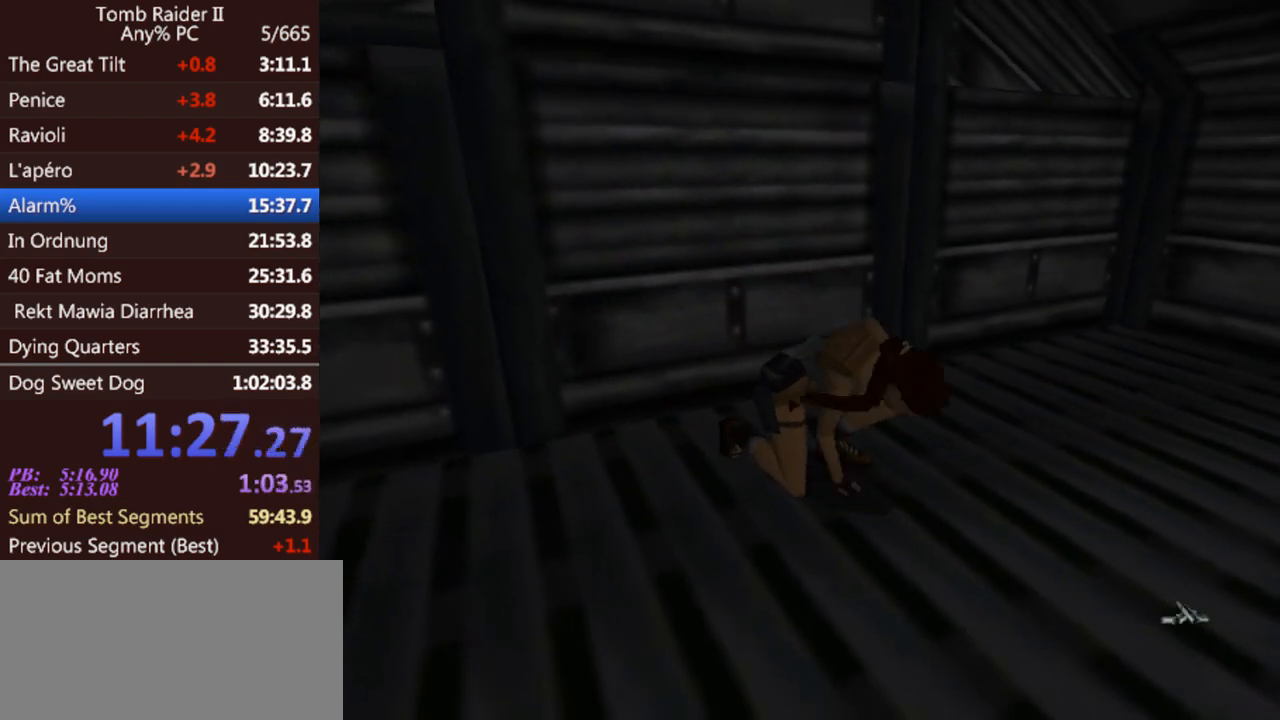
{"keys": ["jump", "right", "up"], "events": [[100, "right", "down"]]}
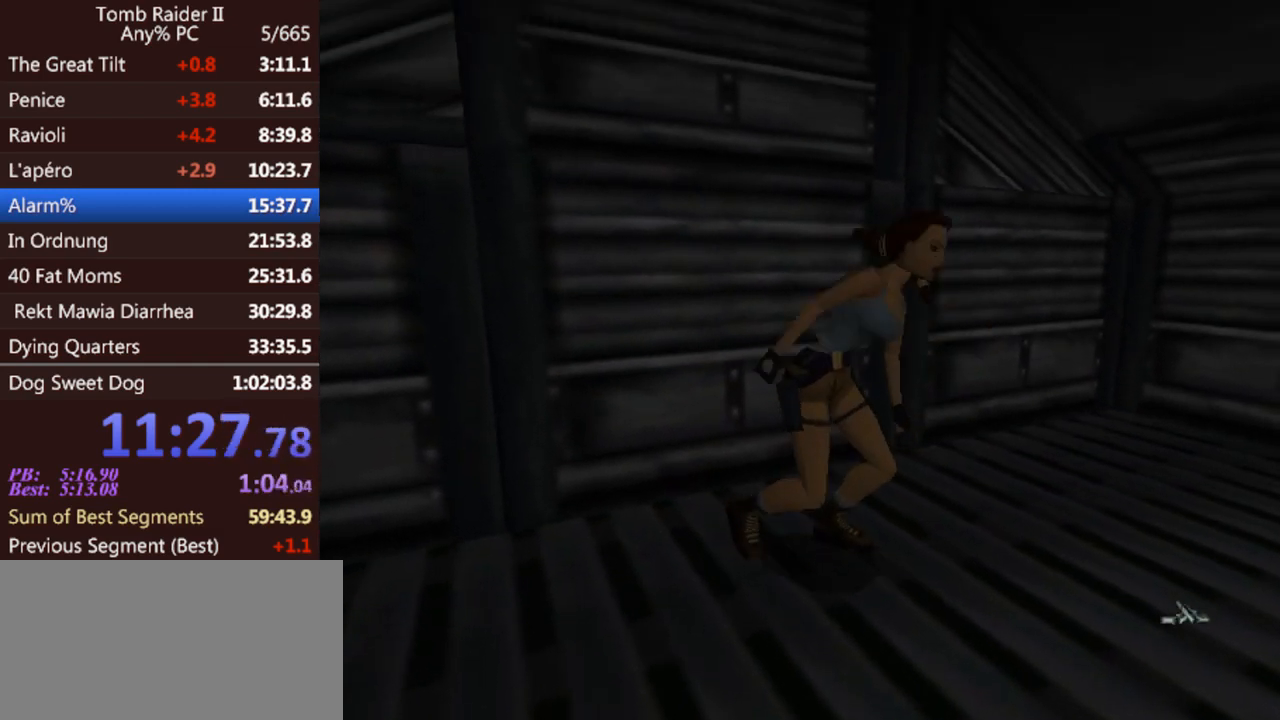
{"keys": ["jump", "right", "up"], "events": []}
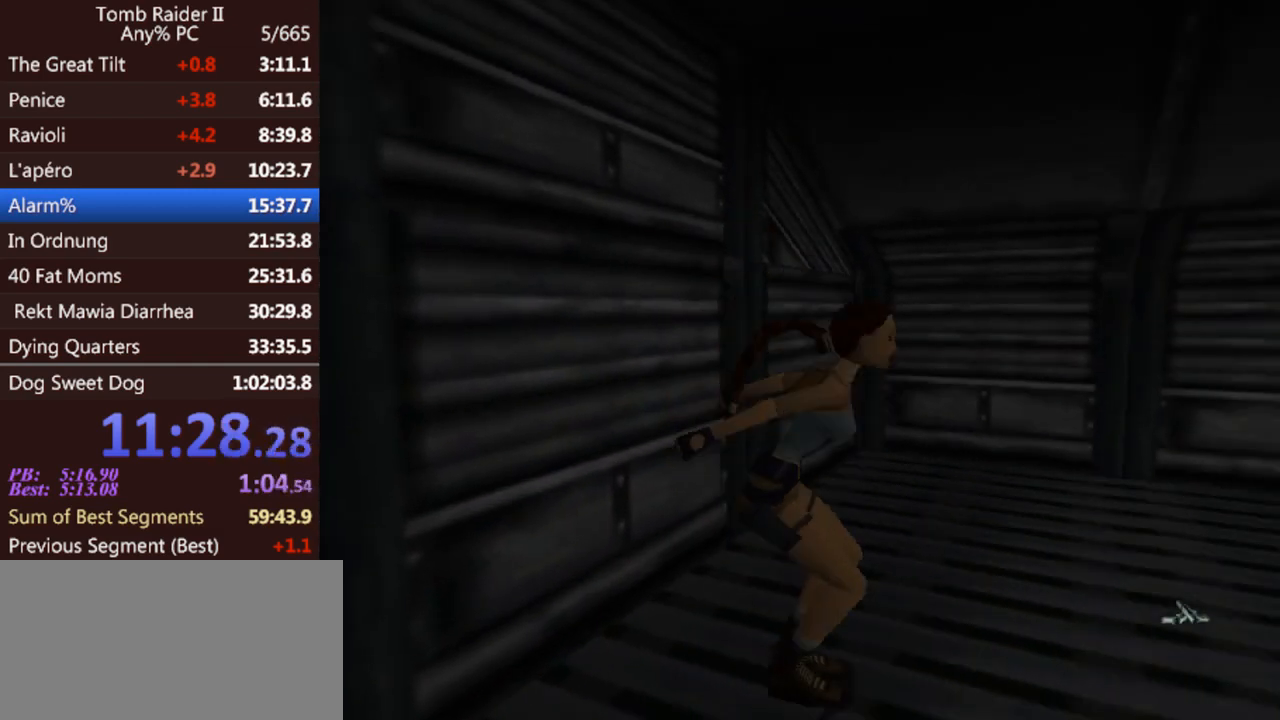
{"keys": ["right", "up"], "events": [[200, "jump", "up"]]}
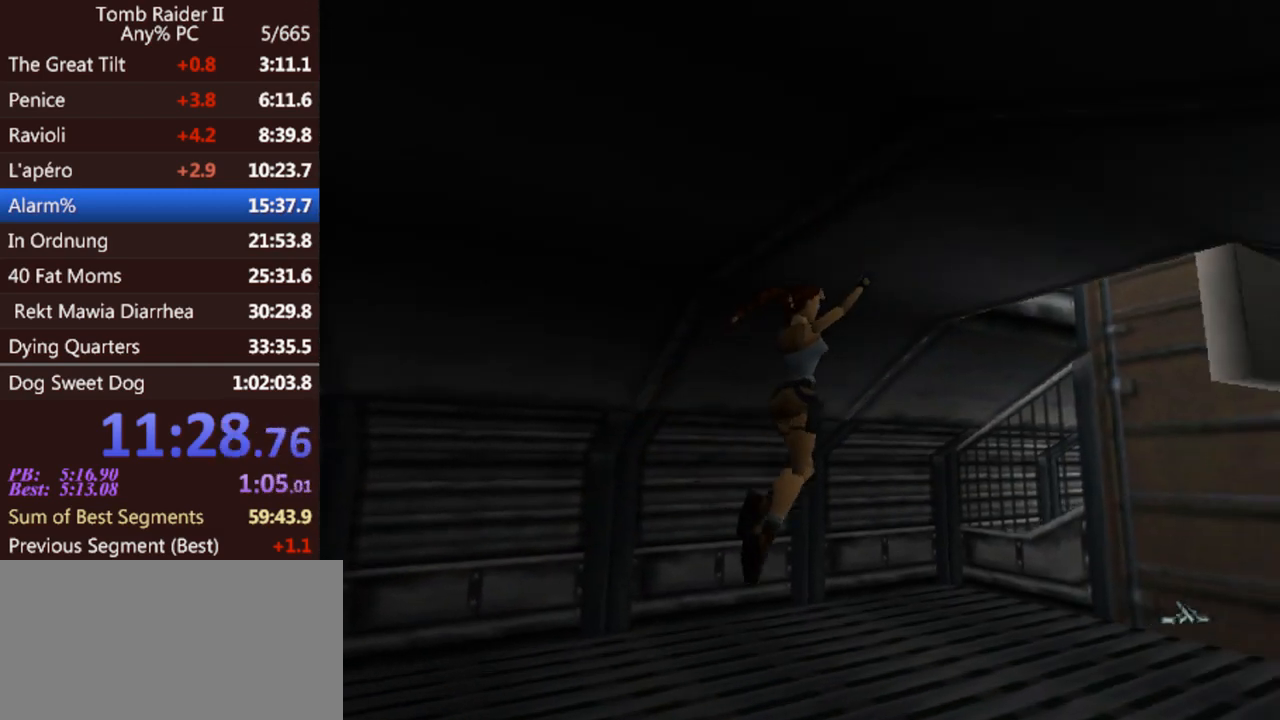
{"keys": ["up"], "events": [[67, "right", "up"]]}
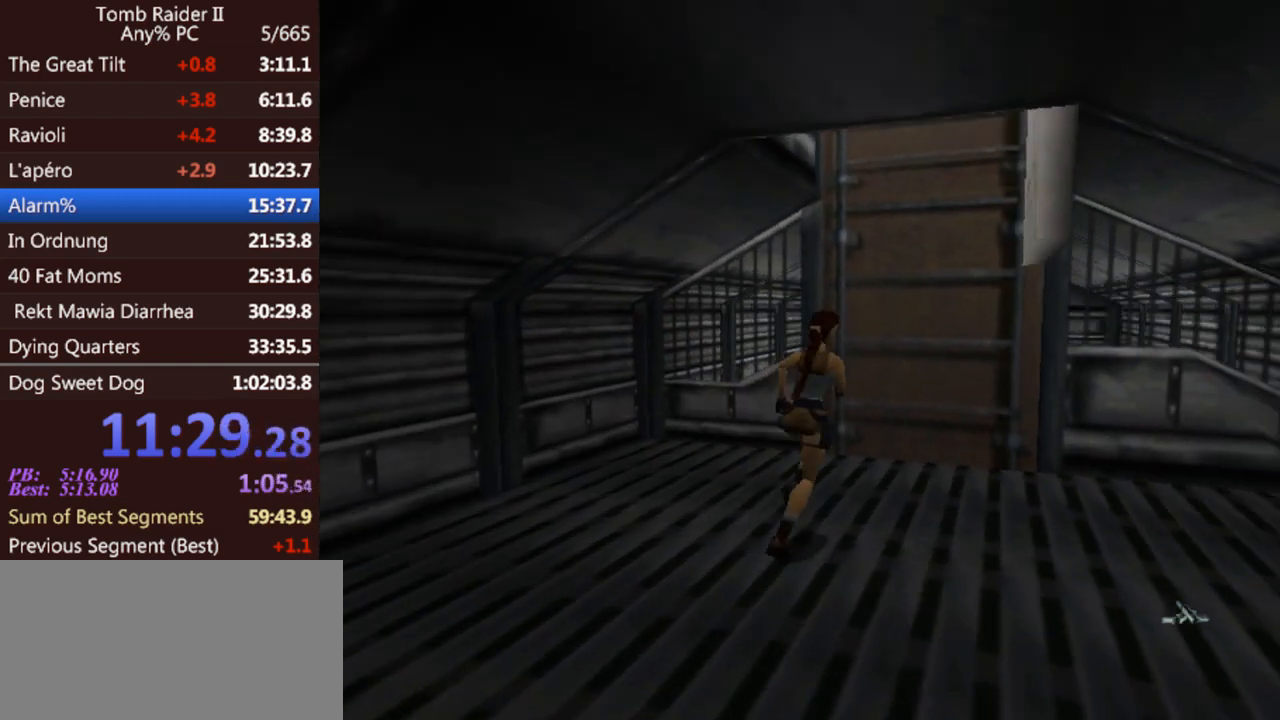
{"keys": ["left", "up"], "events": [[433, "left", "down"]]}
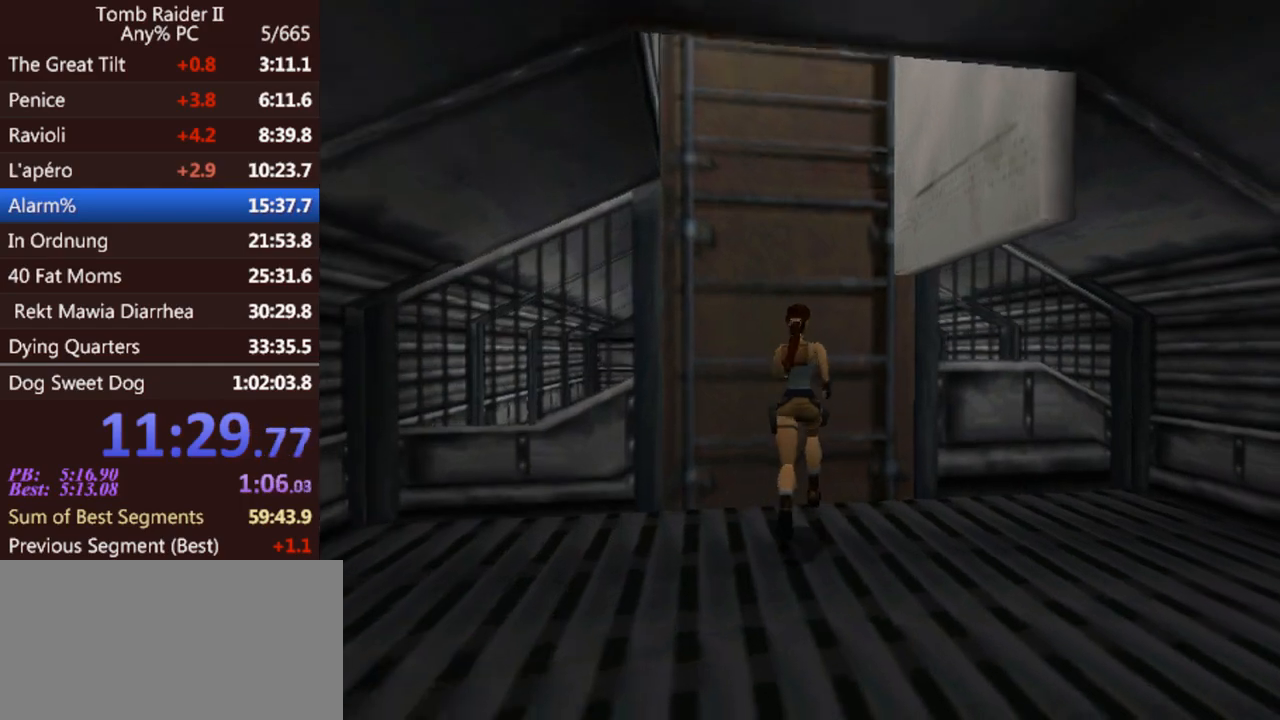
{"keys": ["jump"], "events": [[167, "left", "up"], [167, "up", "up"], [433, "jump", "down"]]}
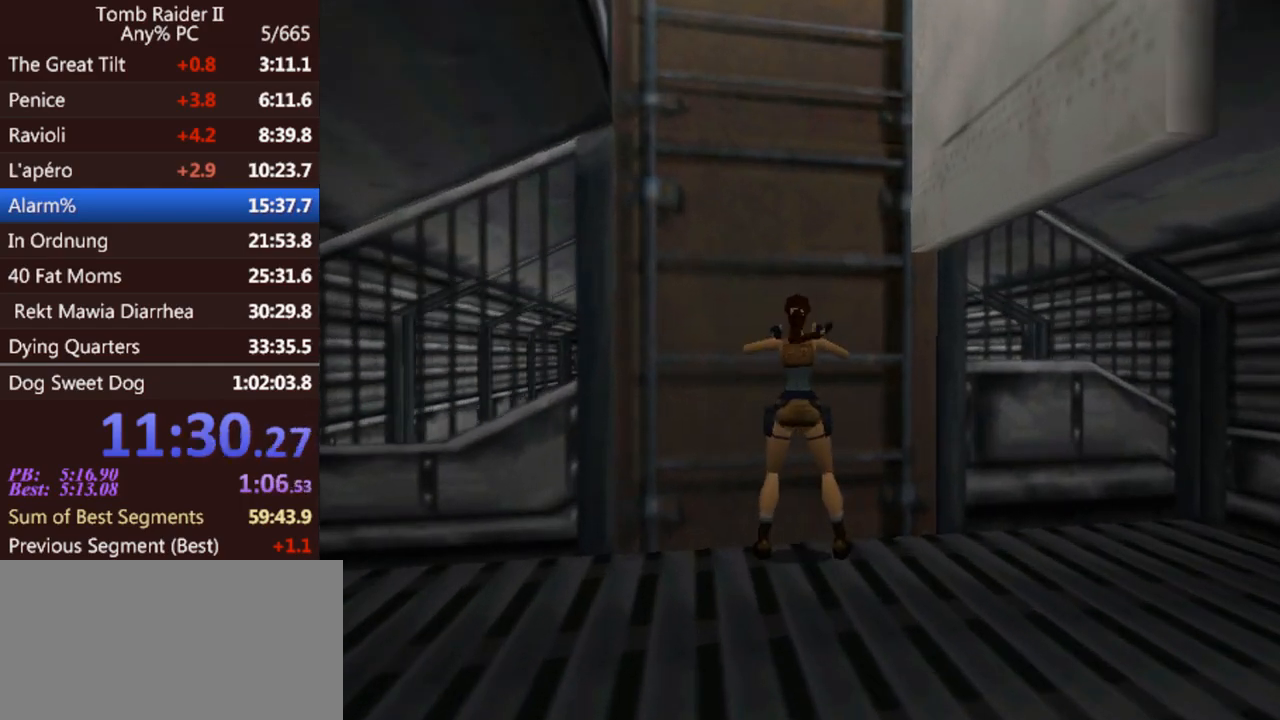
{"keys": ["jump"], "events": []}
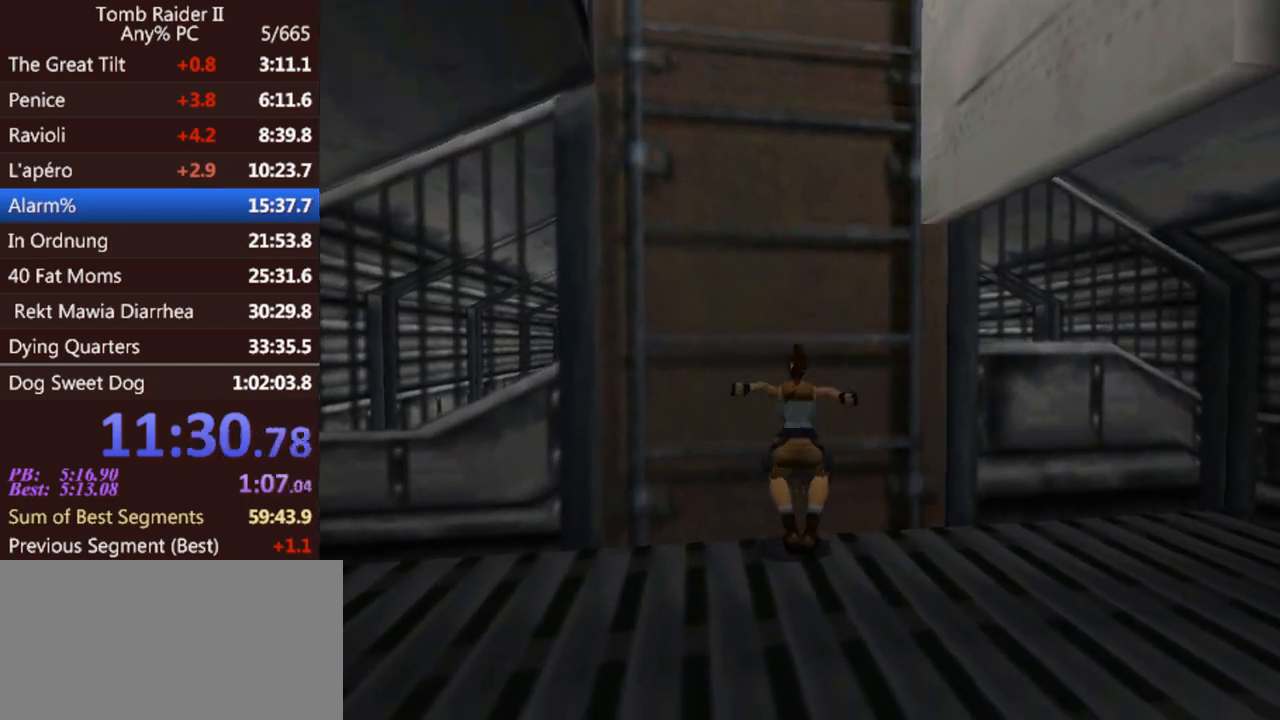
{"keys": ["act"], "events": [[200, "jump", "up"], [233, "act", "down"]]}
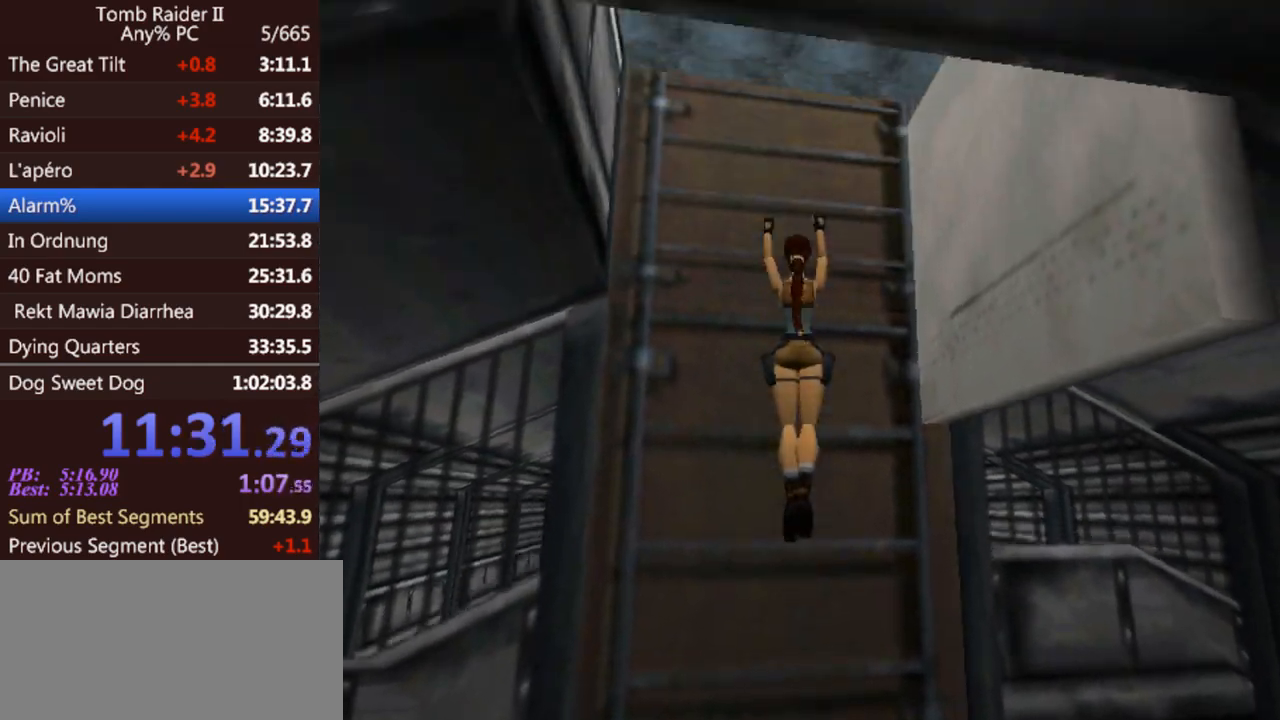
{"keys": ["act"], "events": []}
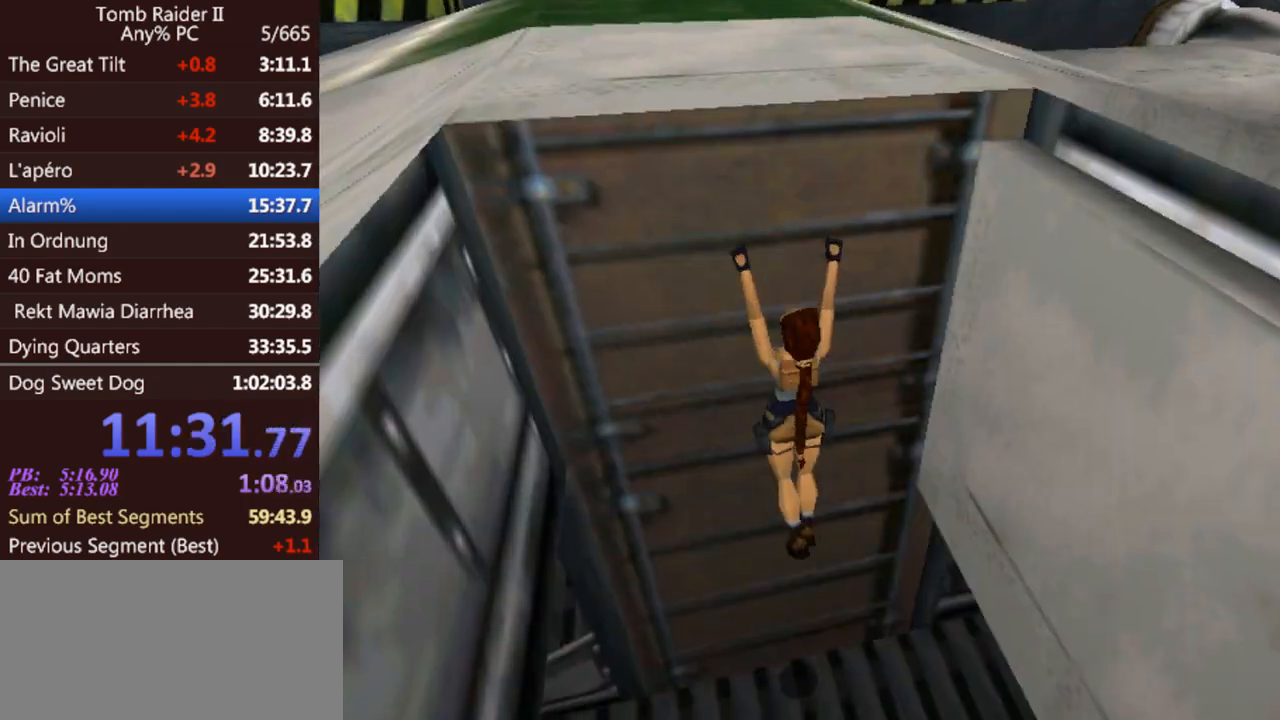
{"keys": ["act", "jump"], "events": [[33, "jump", "down"]]}
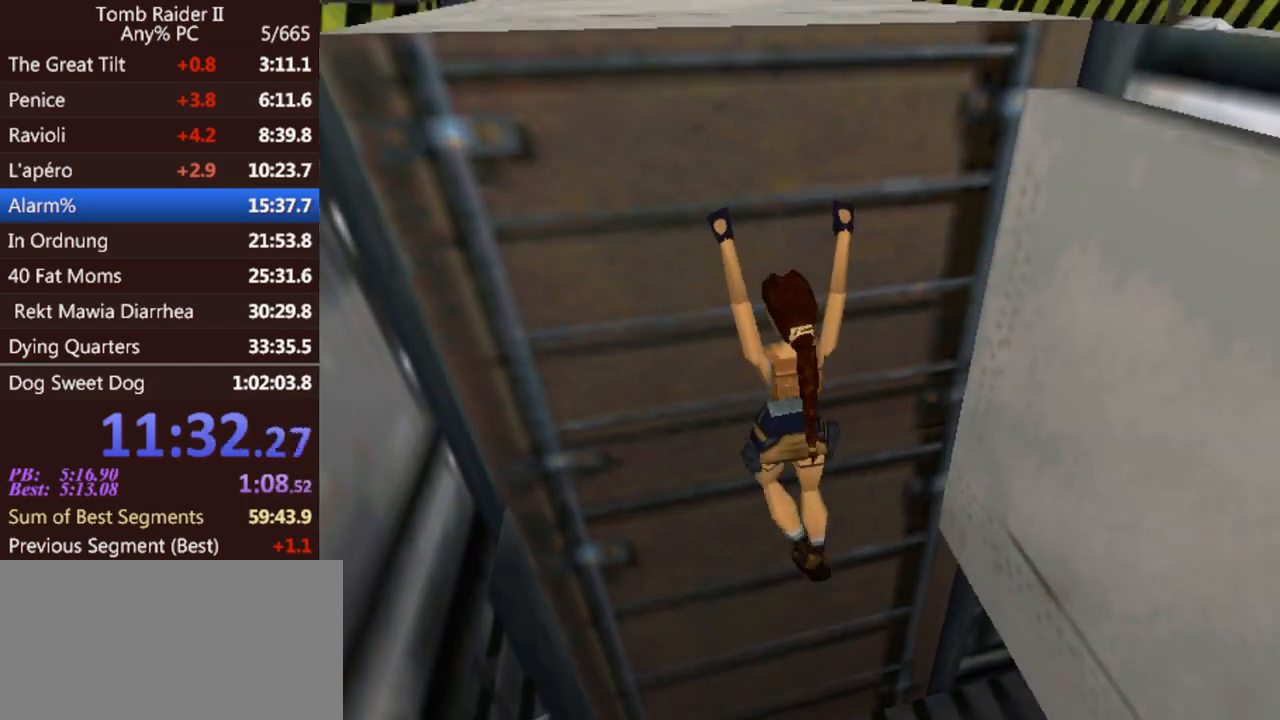
{"keys": ["act", "jump"], "events": []}